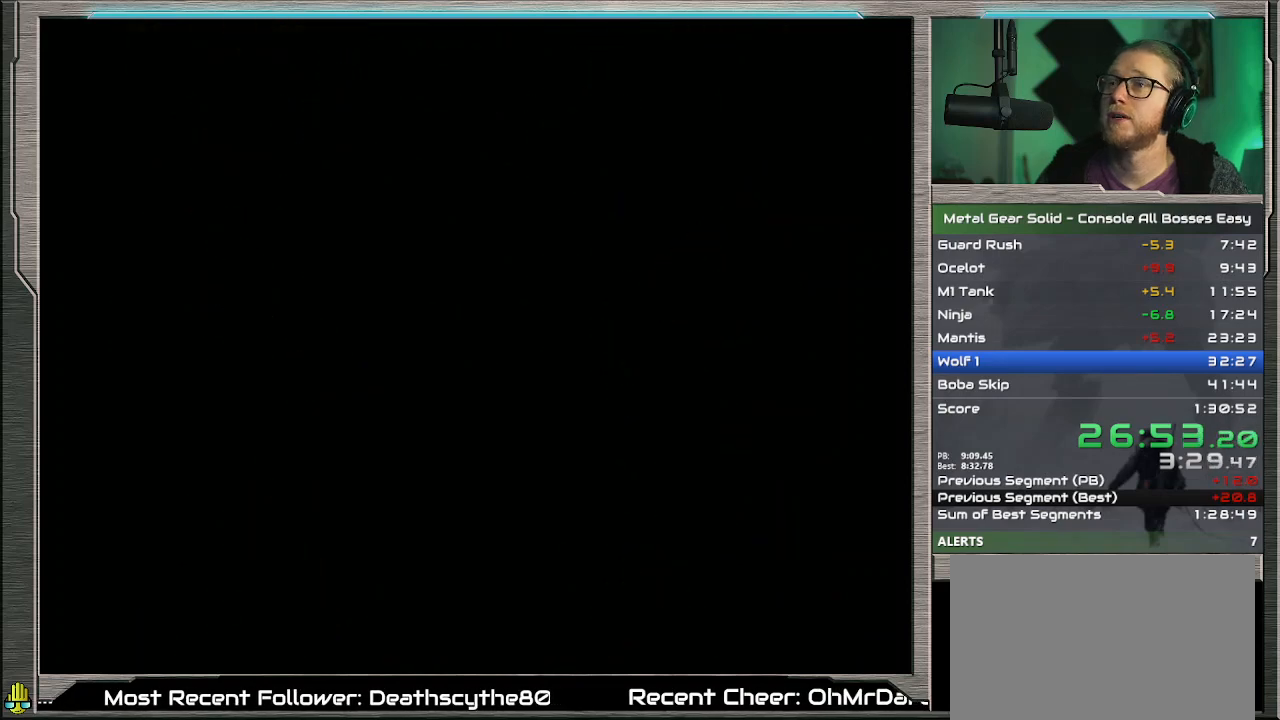
Gameplay with a controller (PlayStation layout); each line is a JSON object with the inputs held at the frame after it. "events" lists button and stick changes between this image and that frame as [ms after this image, input, new state], when the widget could be followed in between. Not read: L1 L3 R3 TOUCHPAD right_stick.
{"buttons": [], "left_stick": "down-right", "events": [[233, "left_stick", "down"], [367, "left_stick", "down-right"]]}
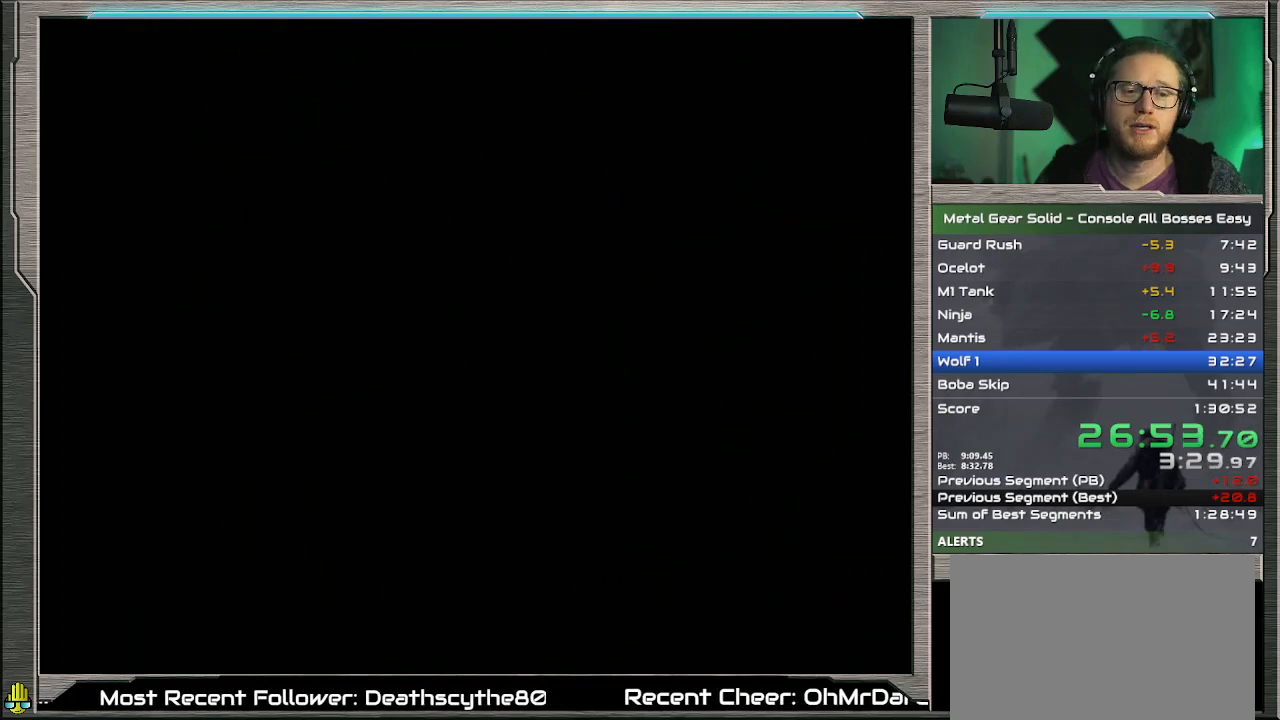
{"buttons": [], "left_stick": "down-right", "events": []}
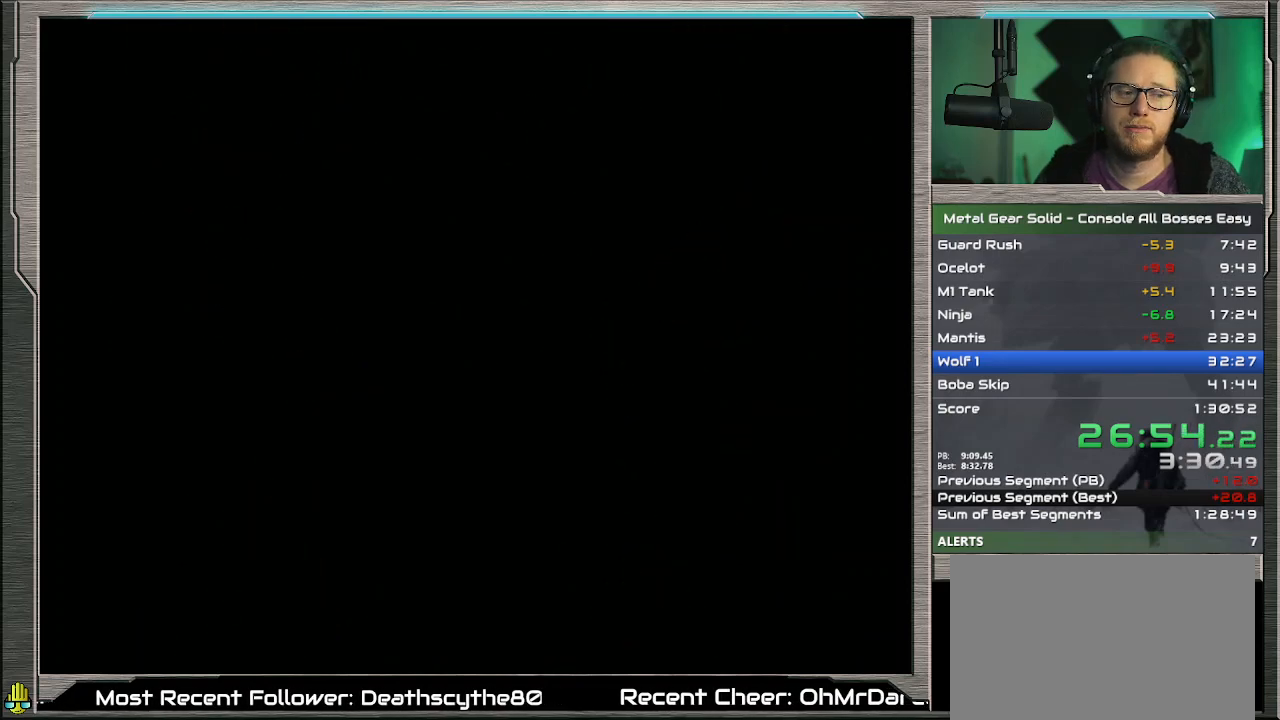
{"buttons": [], "left_stick": "down", "events": [[167, "left_stick", "down"]]}
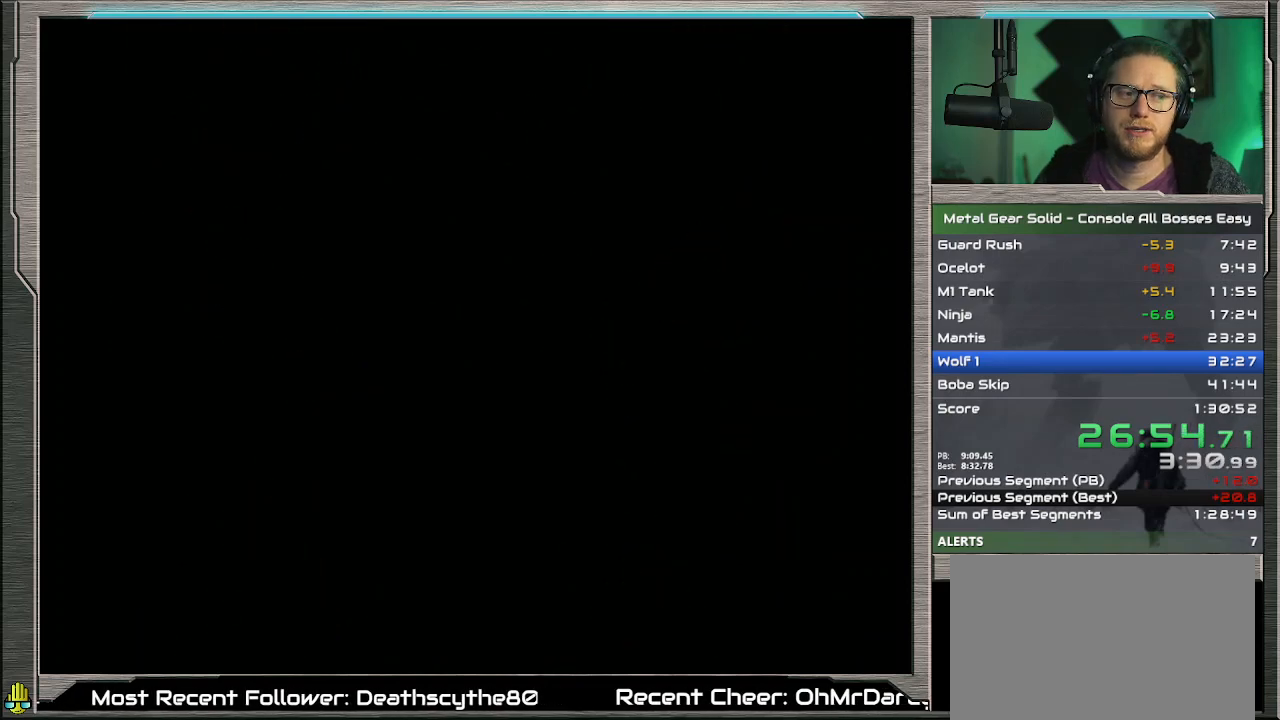
{"buttons": [], "left_stick": "down", "events": []}
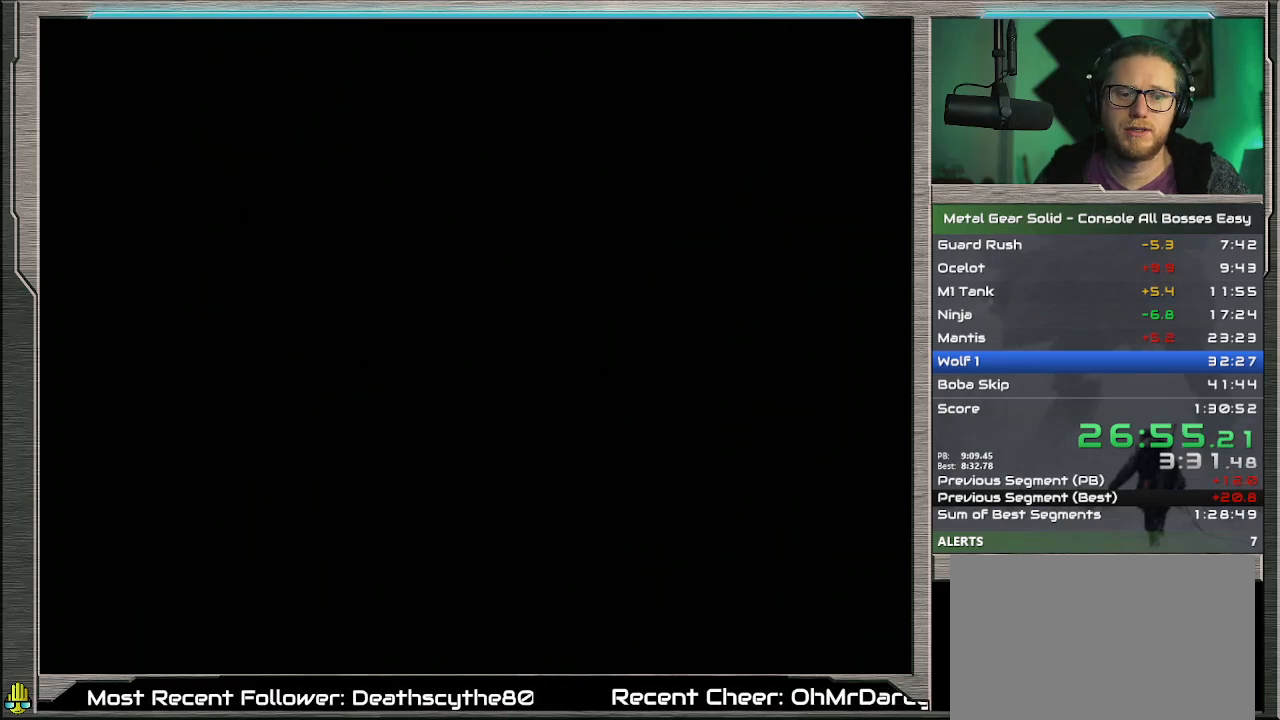
{"buttons": [], "left_stick": "down", "events": []}
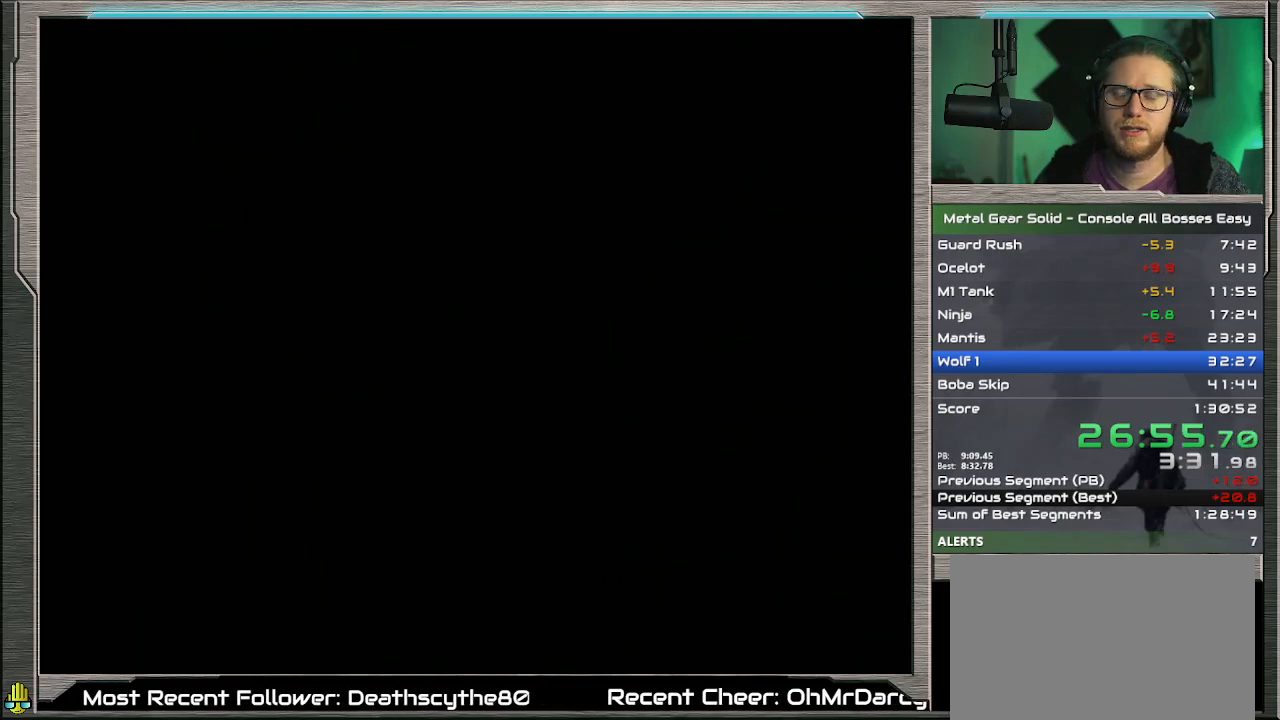
{"buttons": [], "left_stick": "down", "events": []}
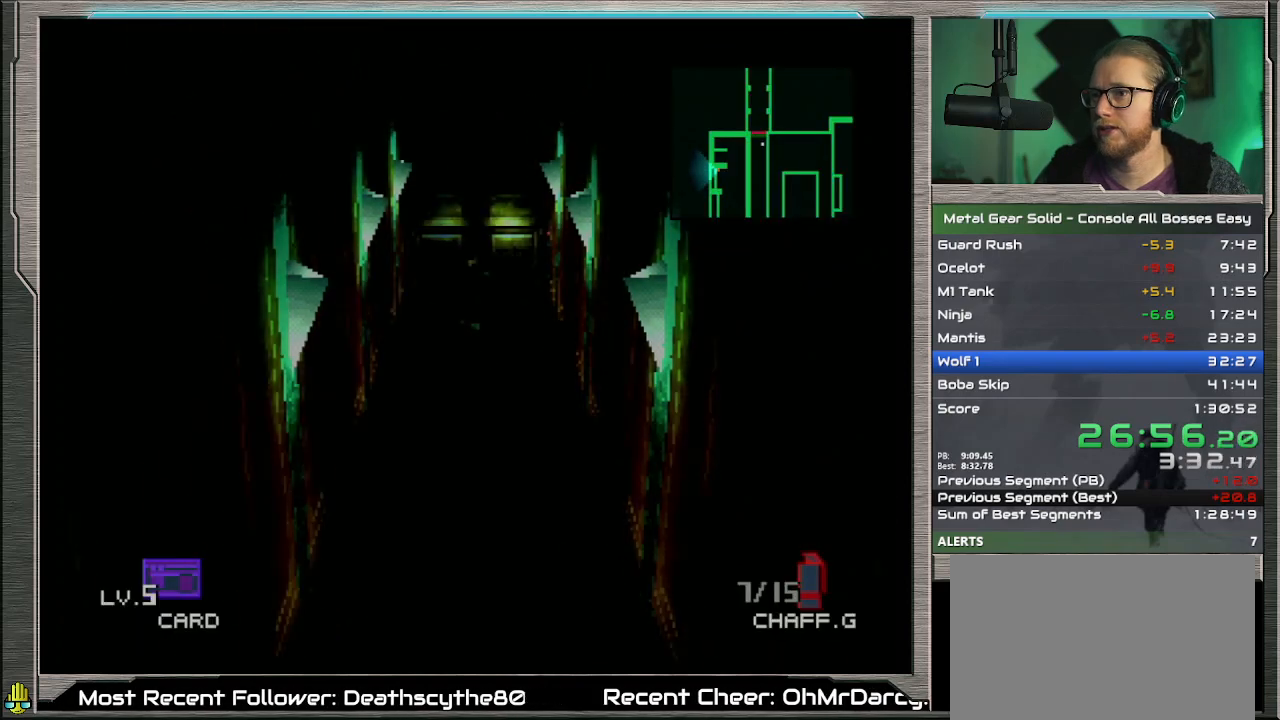
{"buttons": [], "left_stick": "down", "events": []}
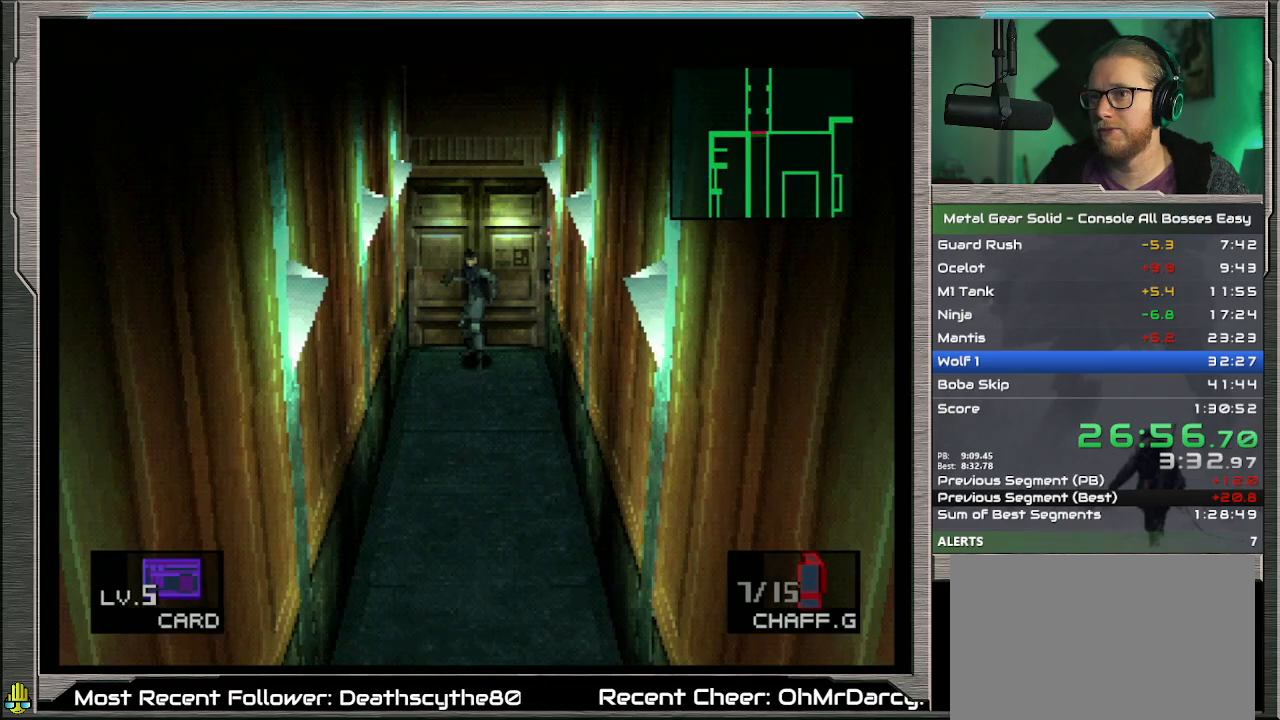
{"buttons": [], "left_stick": "down", "events": []}
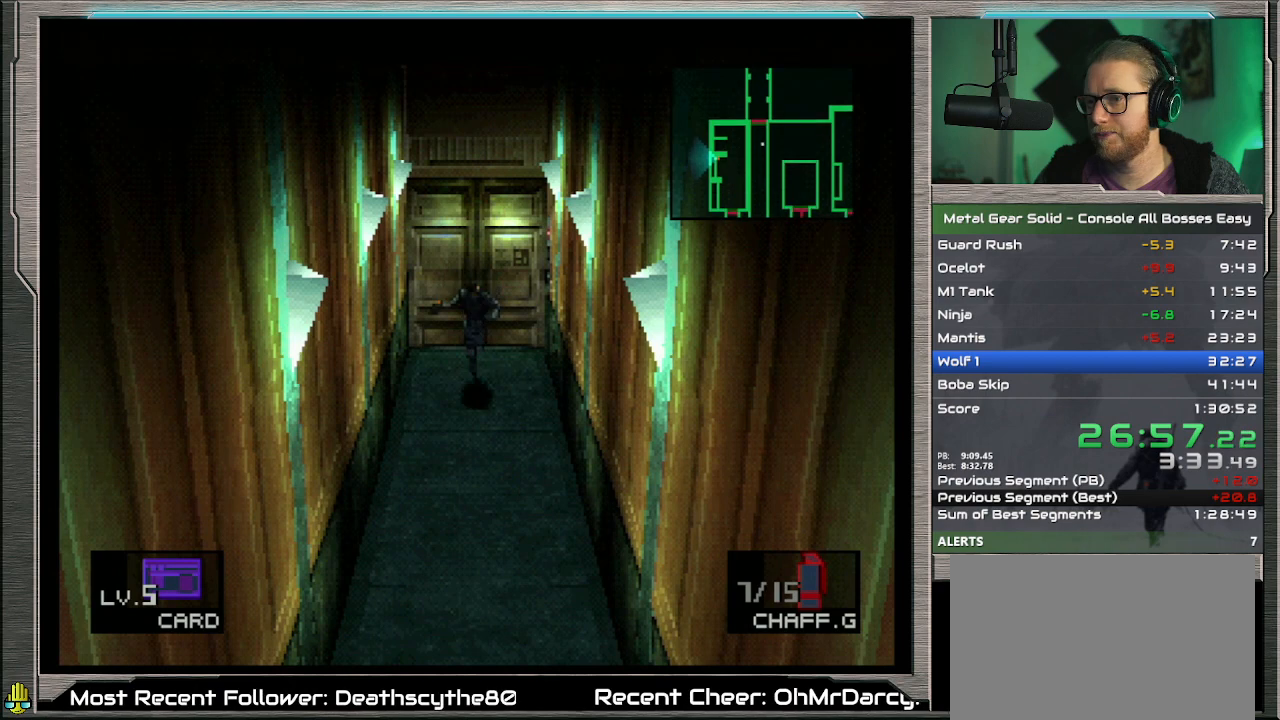
{"buttons": [], "left_stick": "down", "events": []}
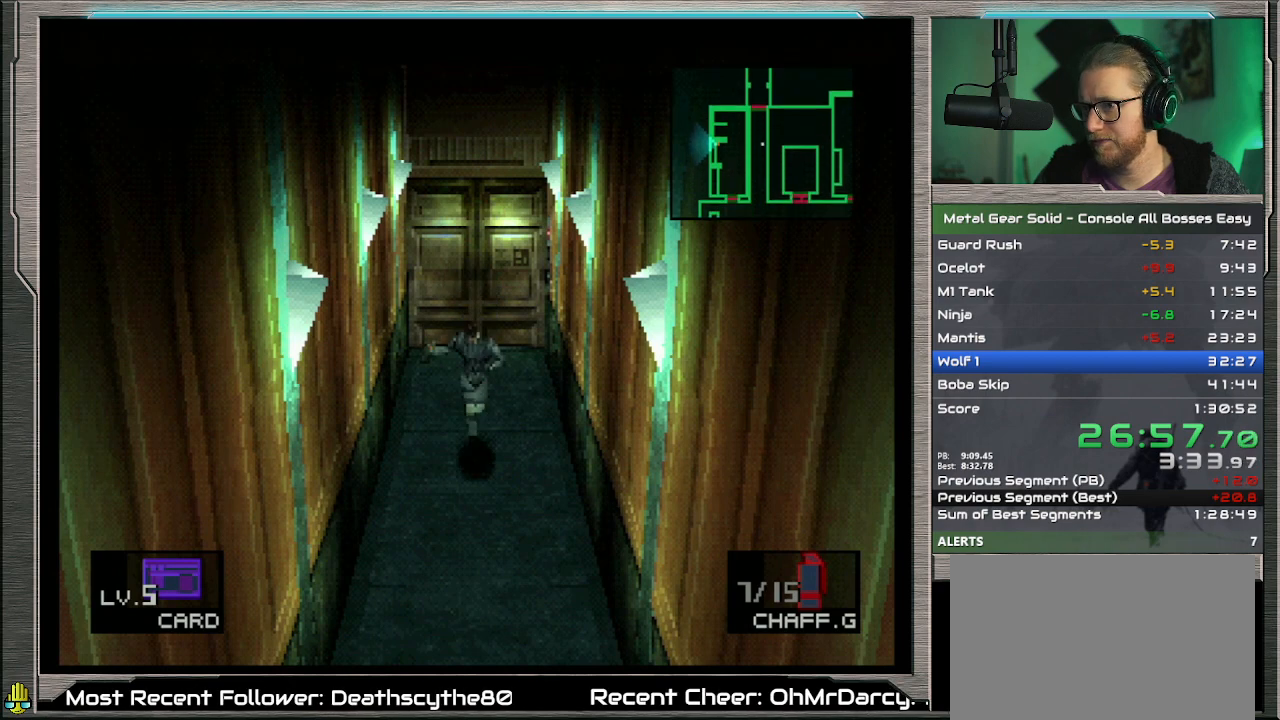
{"buttons": [], "left_stick": "down", "events": []}
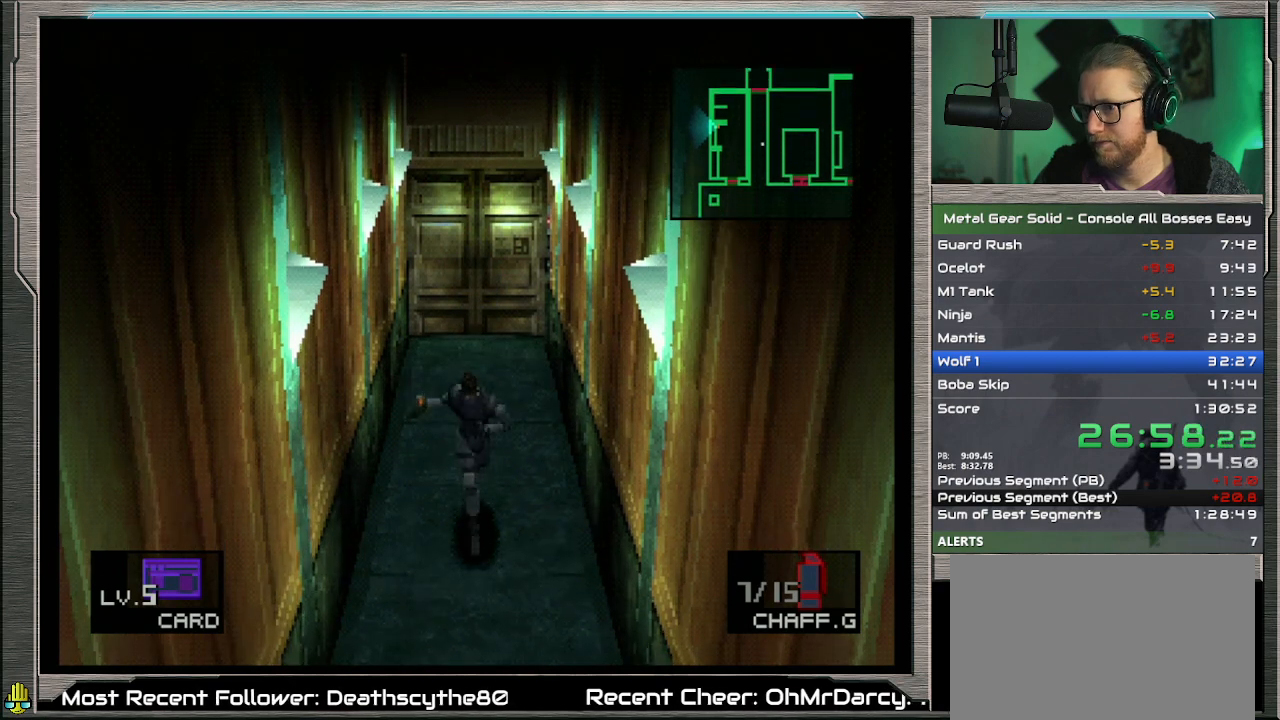
{"buttons": [], "left_stick": "down", "events": []}
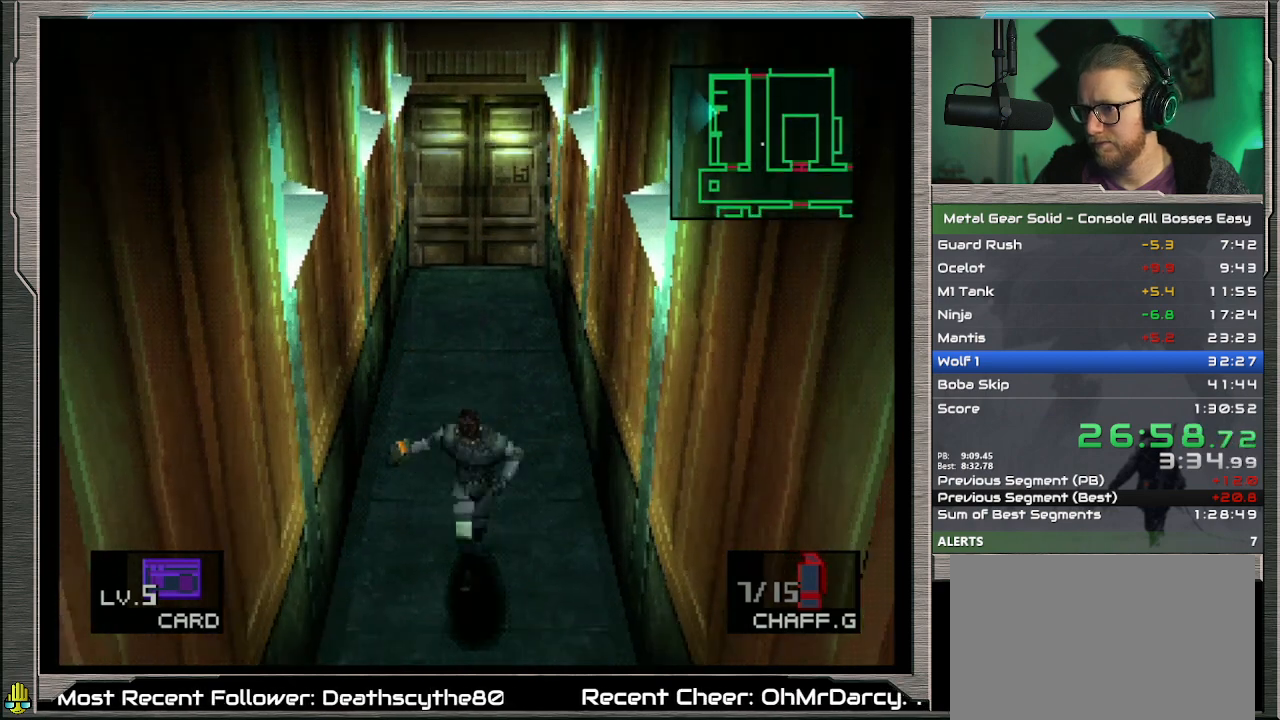
{"buttons": [], "left_stick": "down", "events": []}
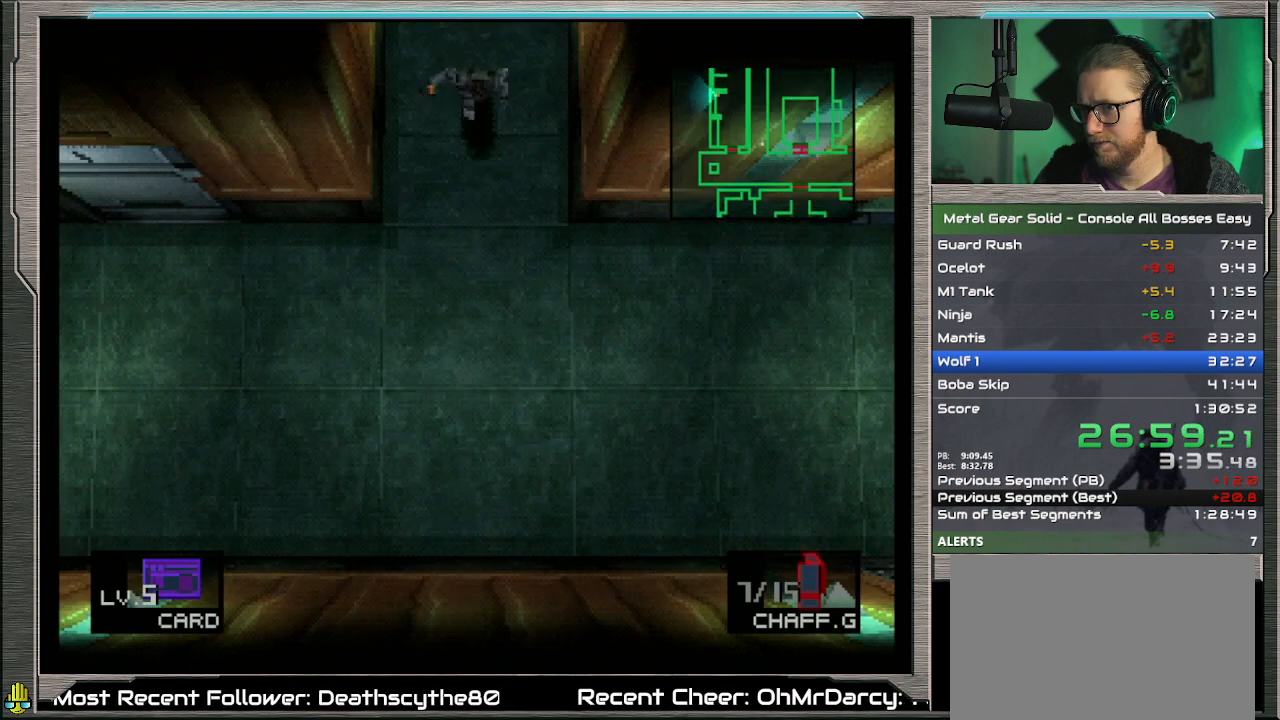
{"buttons": [], "left_stick": "right", "events": [[300, "left_stick", "down-right"], [500, "left_stick", "right"]]}
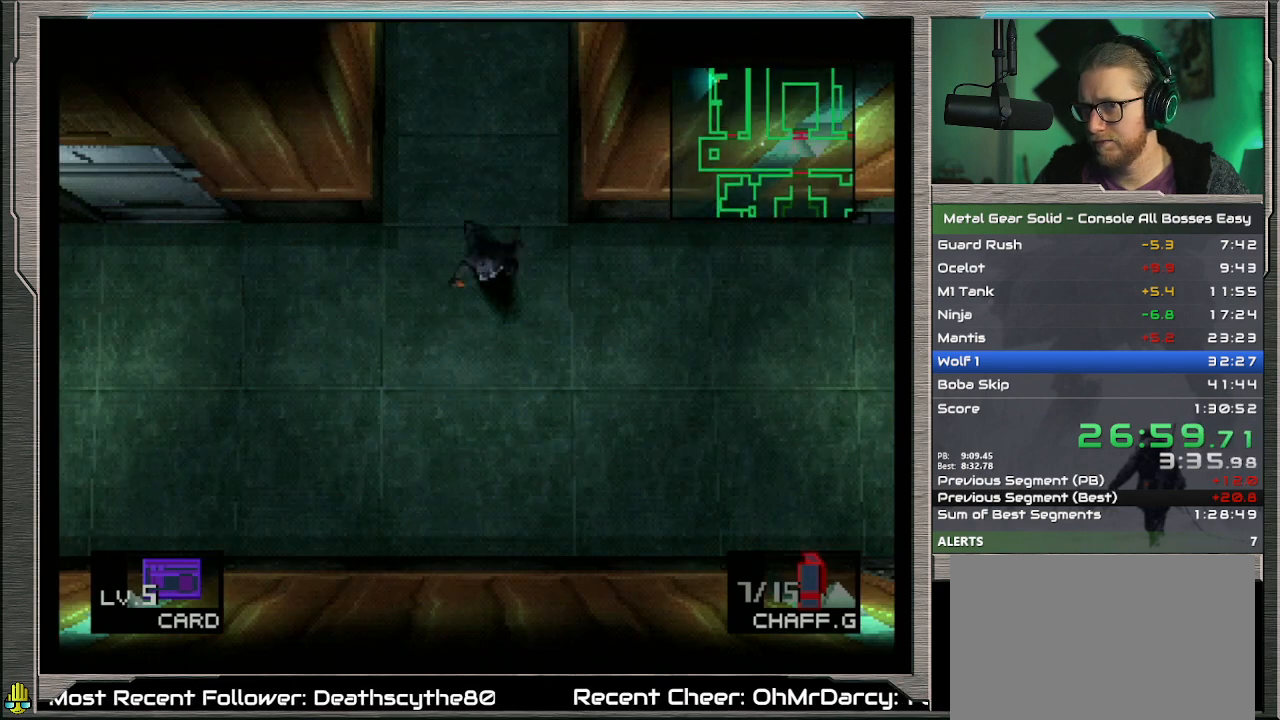
{"buttons": [], "left_stick": "right", "events": []}
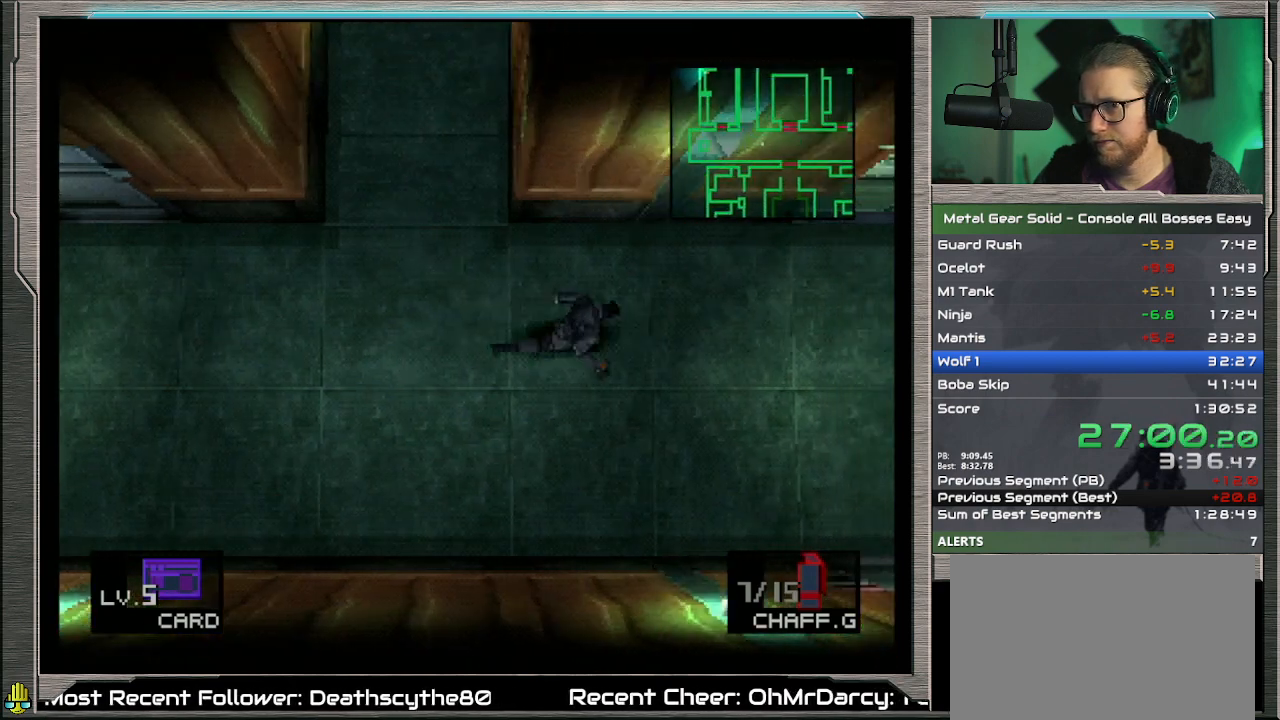
{"buttons": [], "left_stick": "right", "events": []}
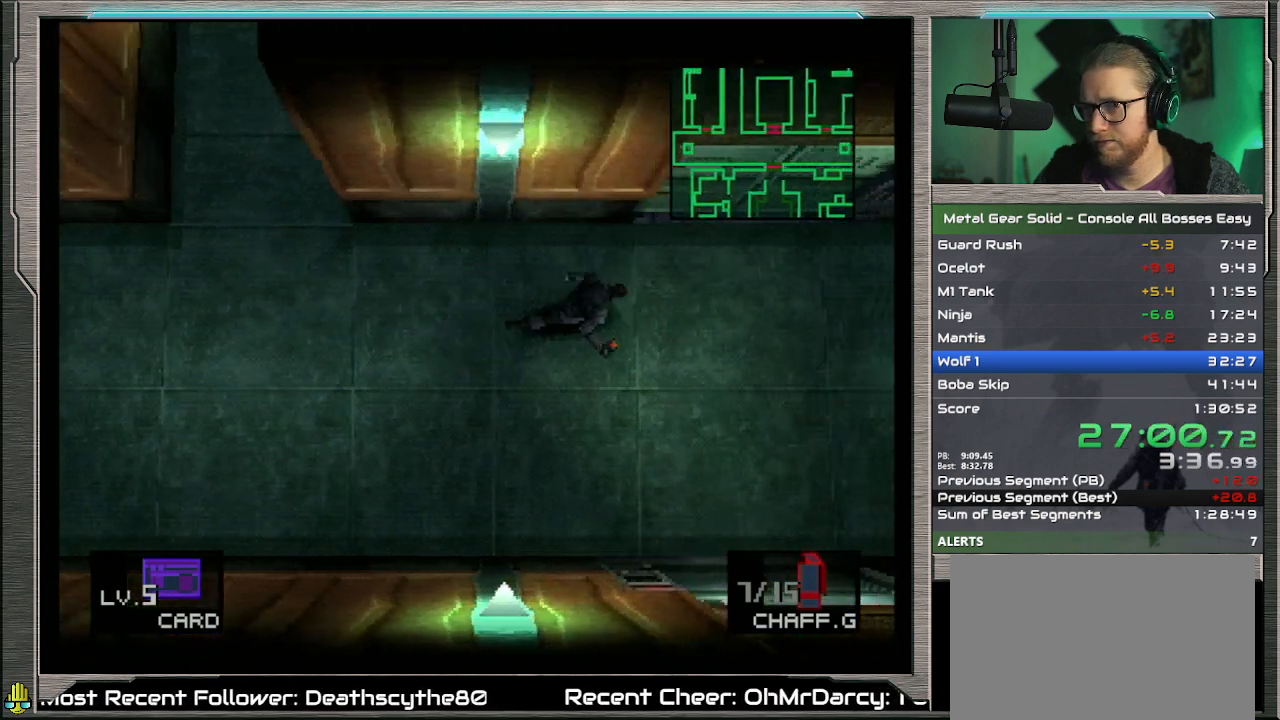
{"buttons": [], "left_stick": "right", "events": []}
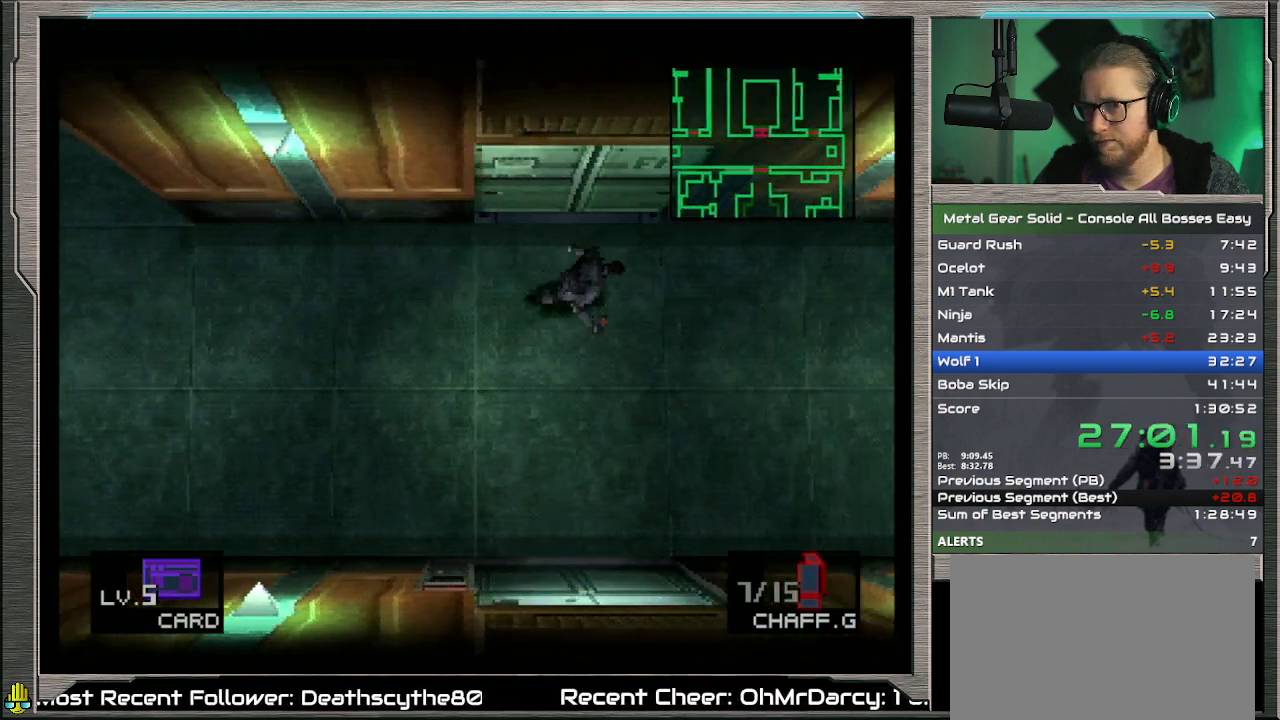
{"buttons": [], "left_stick": "center", "events": [[167, "left_stick", "up"], [200, "CIRCLE", "down"], [267, "left_stick", "center"], [333, "CIRCLE", "up"], [367, "CIRCLE", "down"], [467, "CIRCLE", "up"]]}
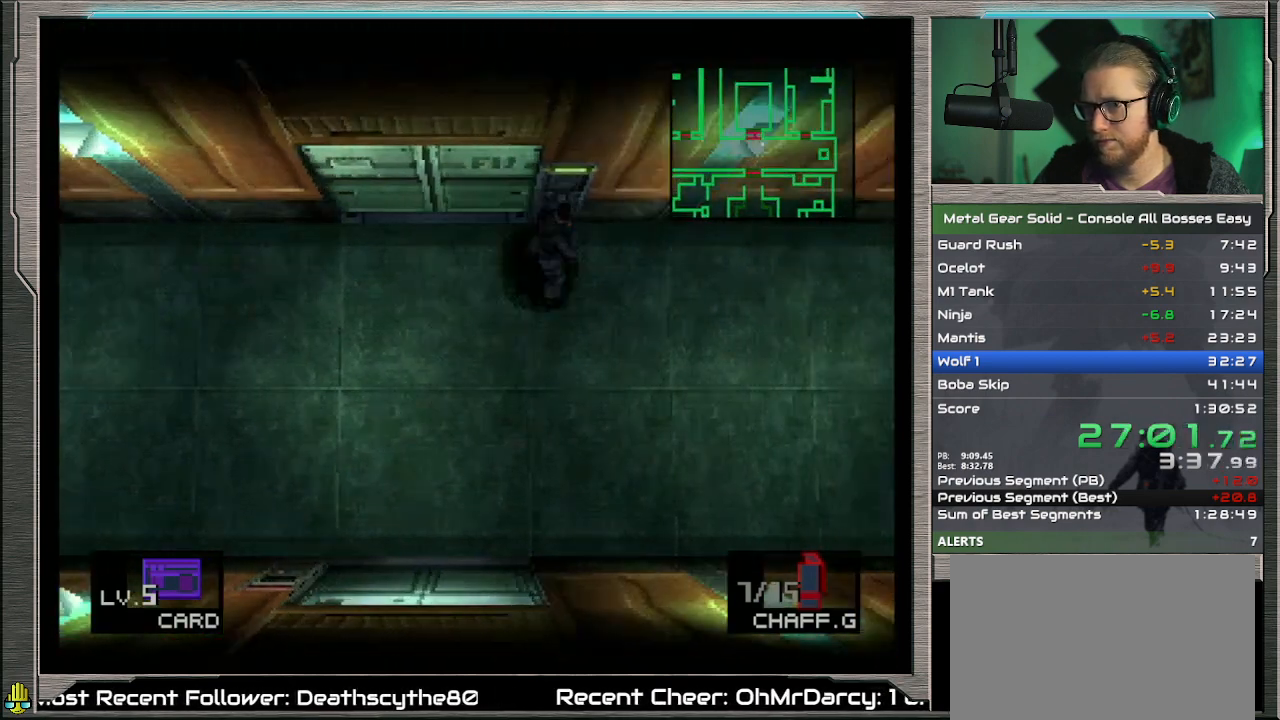
{"buttons": ["CIRCLE"], "left_stick": "center", "events": [[33, "CIRCLE", "down"], [133, "CIRCLE", "up"], [200, "CIRCLE", "down"], [267, "CIRCLE", "up"], [333, "CIRCLE", "down"], [433, "CIRCLE", "up"], [500, "CIRCLE", "down"]]}
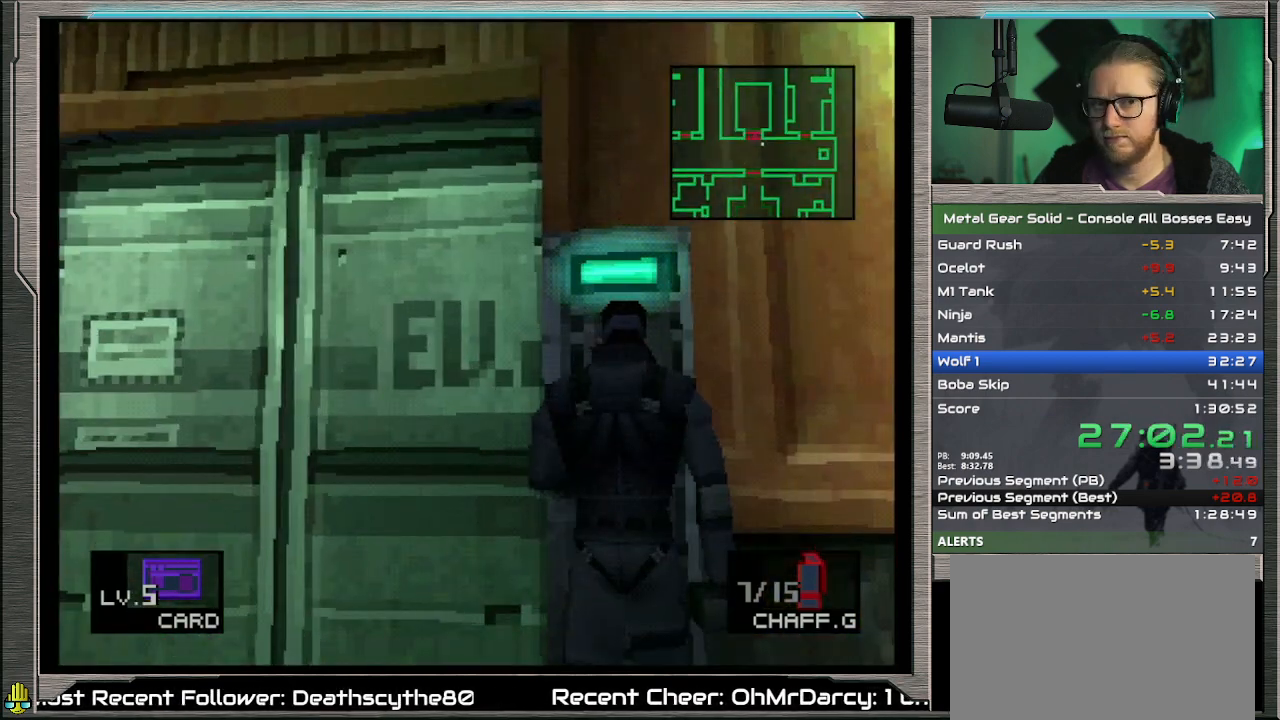
{"buttons": ["CIRCLE"], "left_stick": "center", "events": [[167, "CIRCLE", "up"], [200, "CIRCLE", "down"], [233, "CIRCLE", "up"], [300, "CIRCLE", "down"], [400, "CIRCLE", "up"], [467, "CIRCLE", "down"]]}
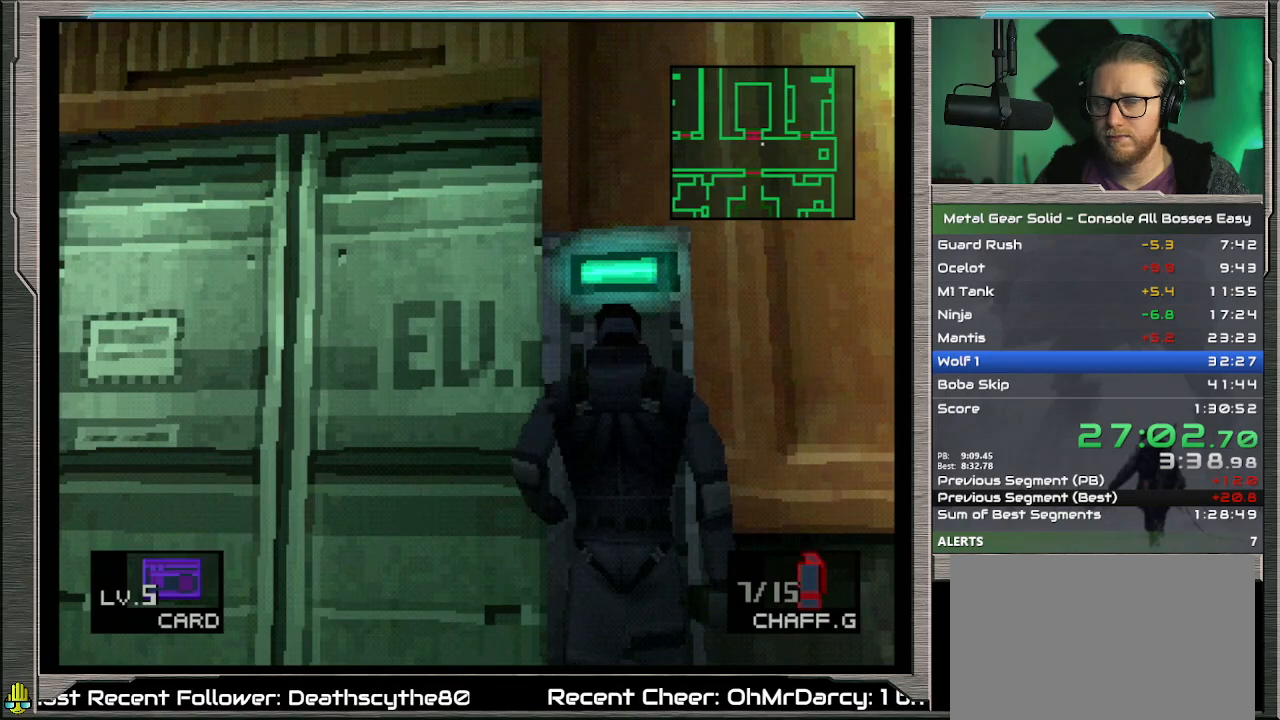
{"buttons": ["CIRCLE"], "left_stick": "center", "events": [[67, "CIRCLE", "up"], [133, "CIRCLE", "down"], [267, "CIRCLE", "up"], [300, "CIRCLE", "down"], [400, "CIRCLE", "up"], [500, "CIRCLE", "down"]]}
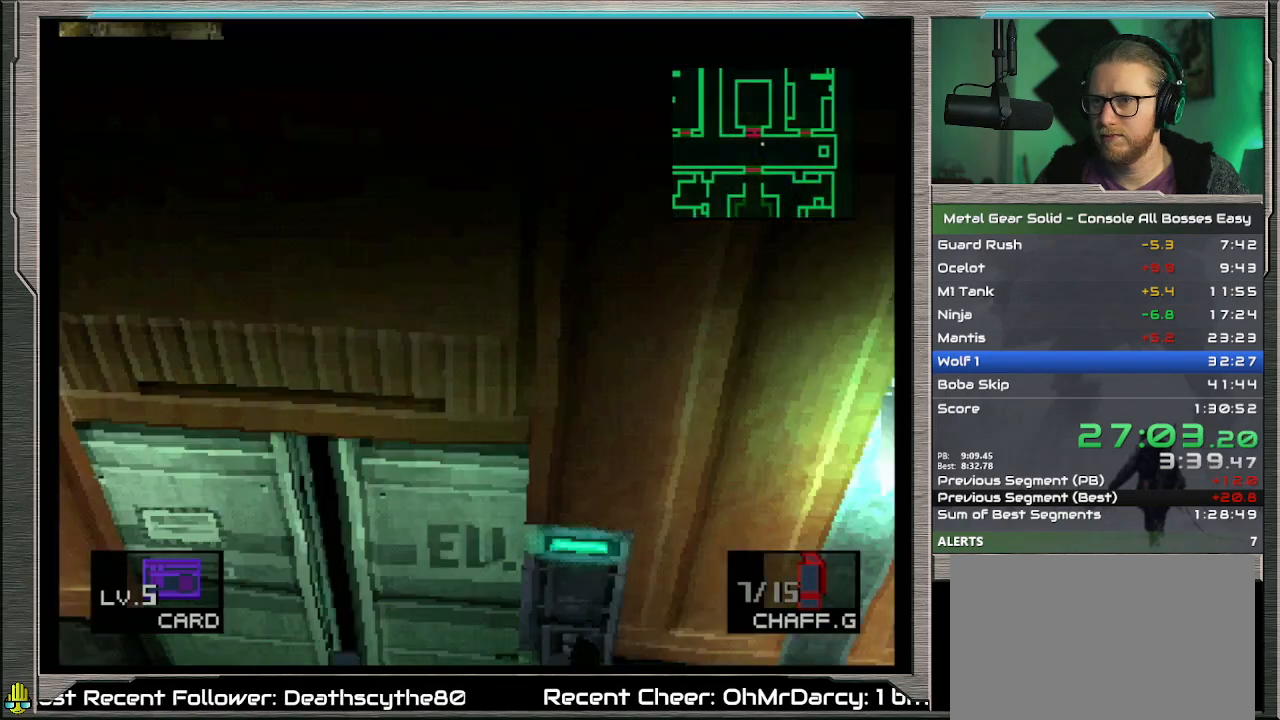
{"buttons": [], "left_stick": "left", "events": [[67, "CIRCLE", "up"], [200, "left_stick", "left"]]}
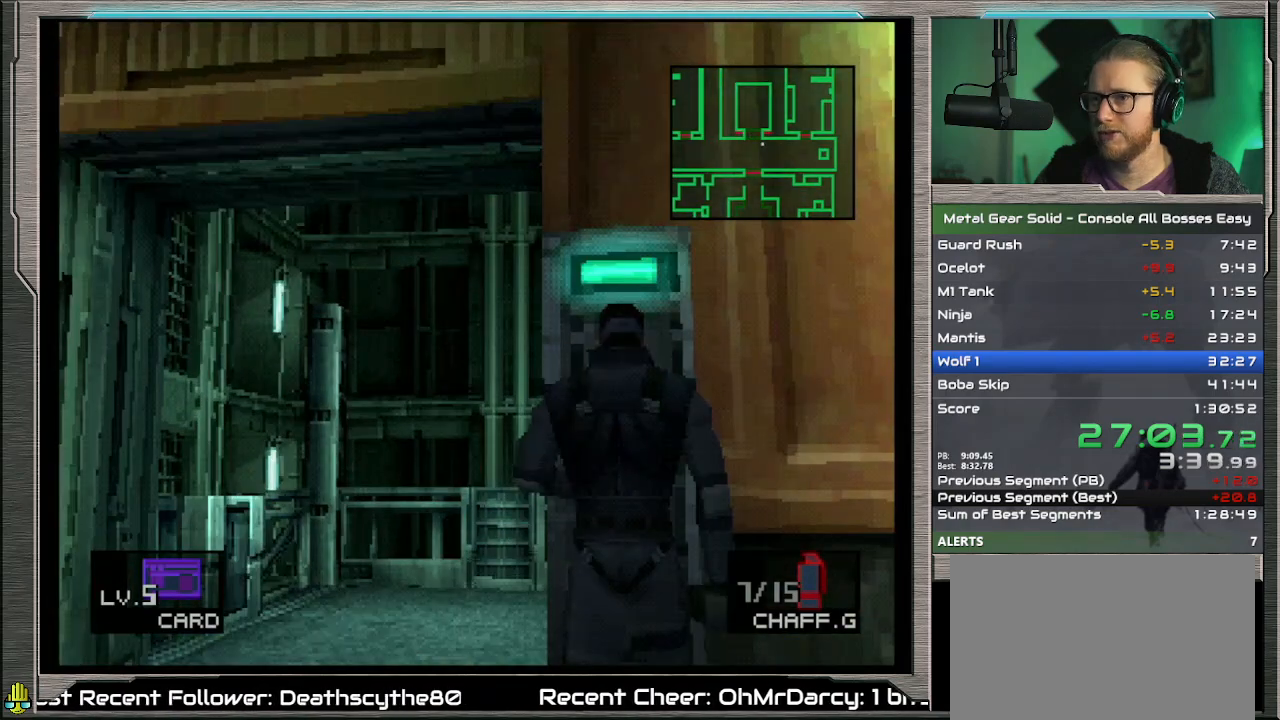
{"buttons": [], "left_stick": "left", "events": []}
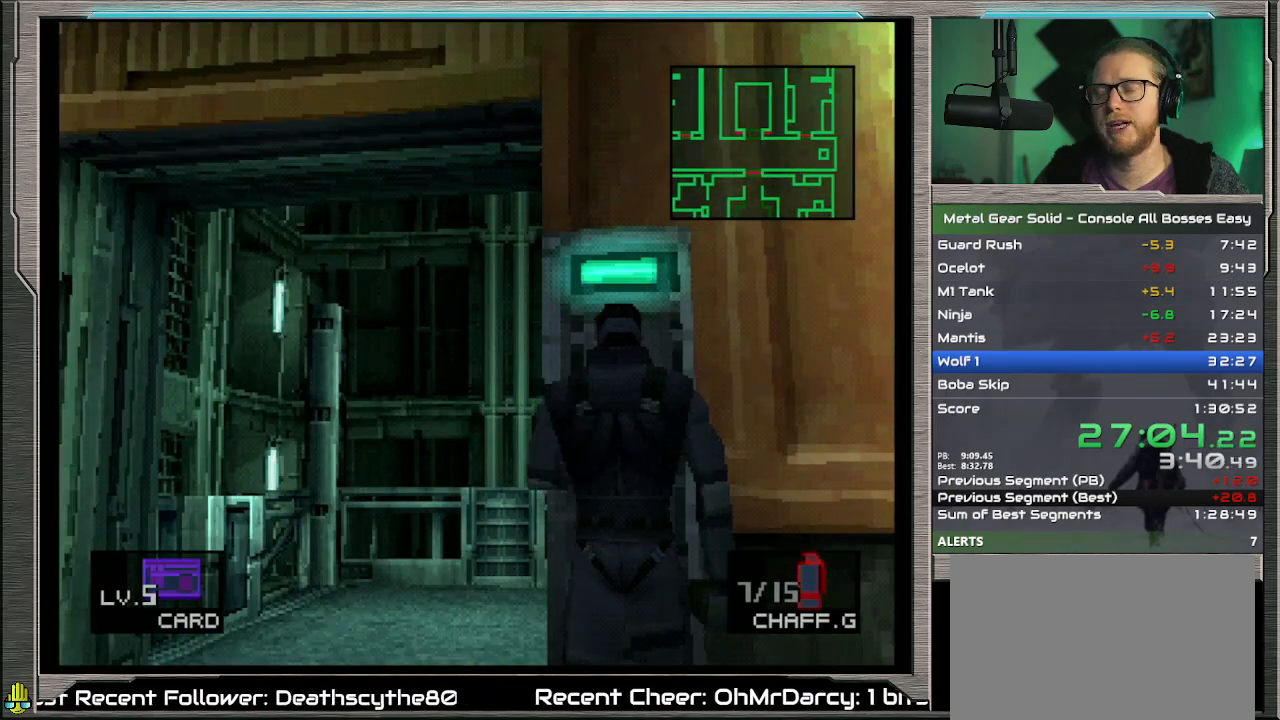
{"buttons": [], "left_stick": "up-left", "events": [[300, "left_stick", "up-left"]]}
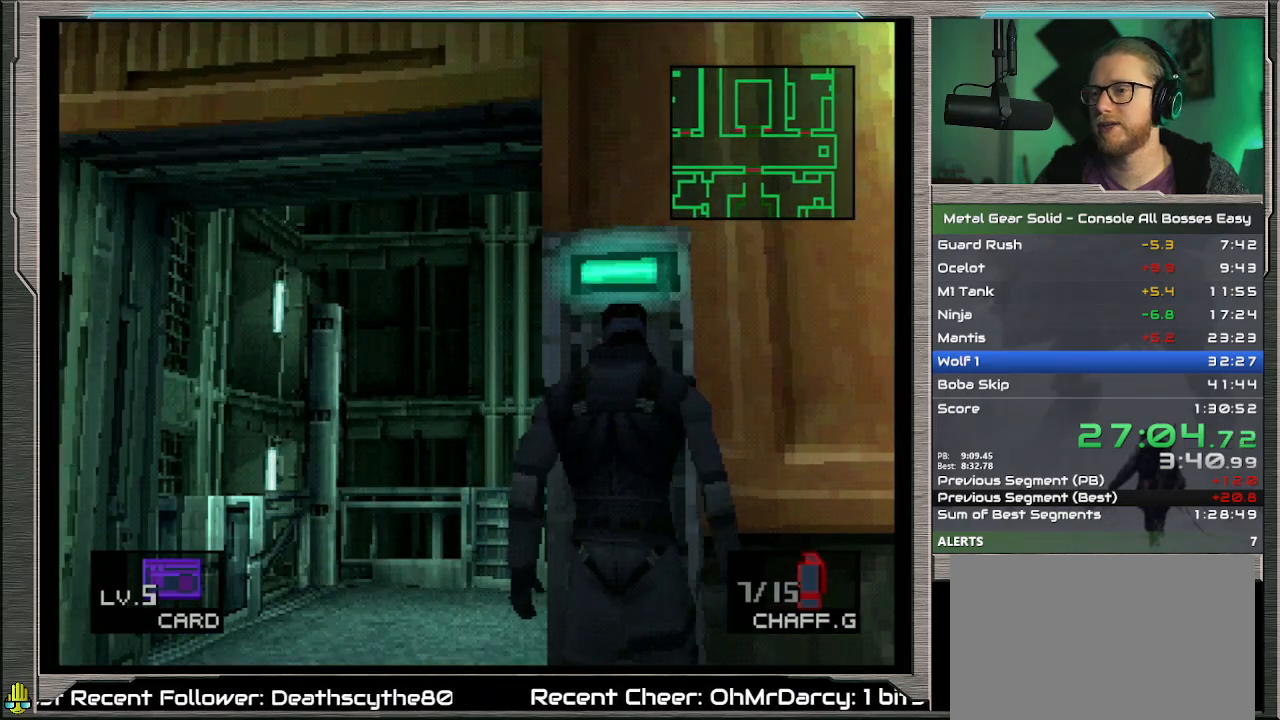
{"buttons": [], "left_stick": "up-left", "events": []}
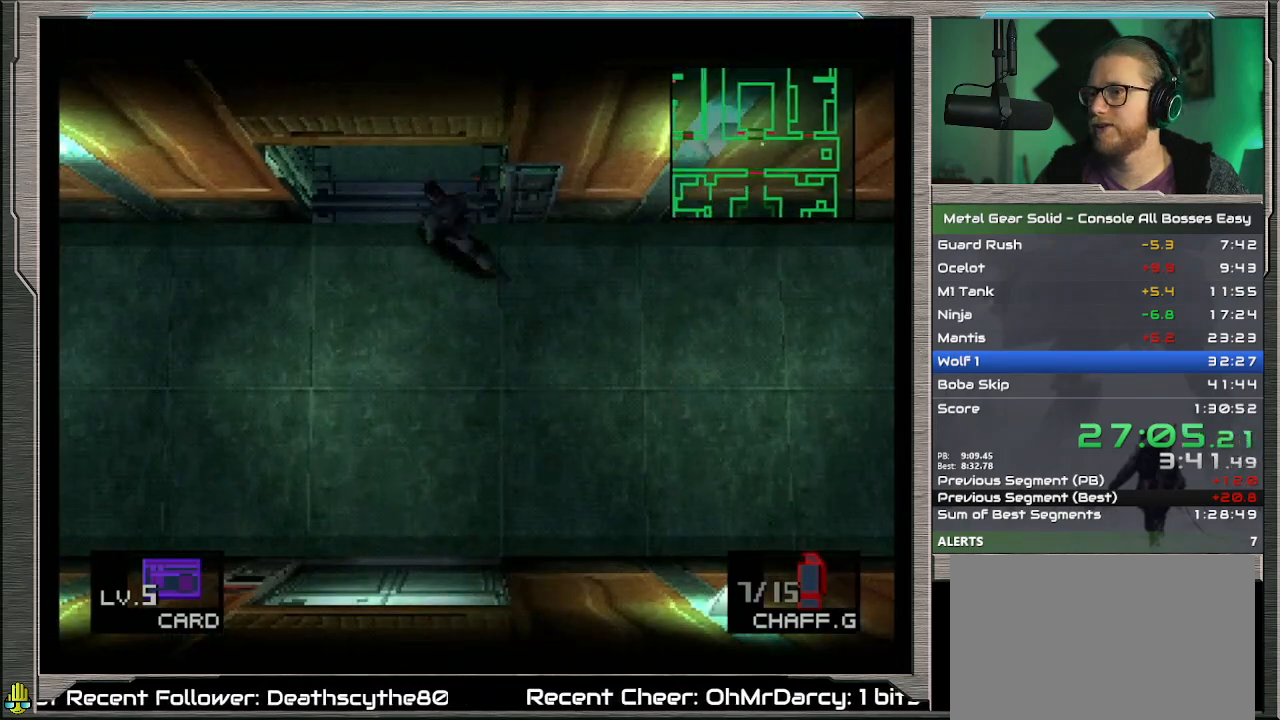
{"buttons": [], "left_stick": "up-left", "events": []}
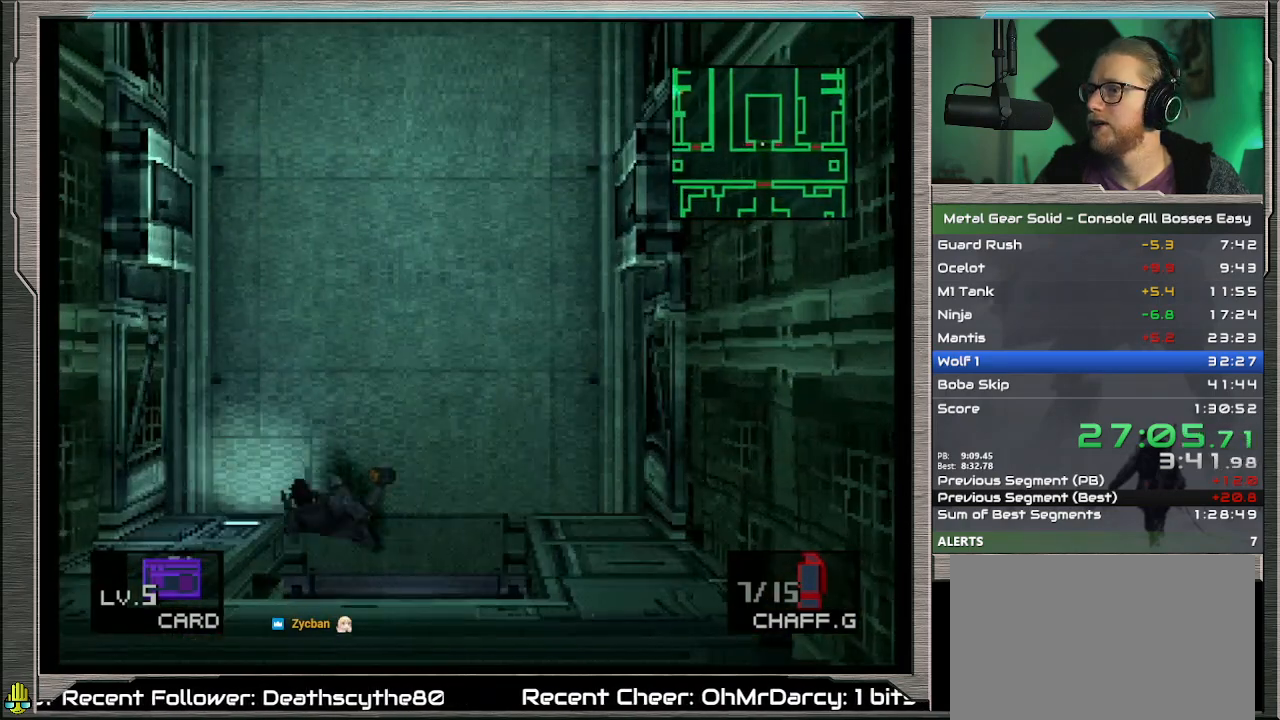
{"buttons": [], "left_stick": "center", "events": [[100, "left_stick", "down-left"], [167, "left_stick", "down"], [300, "left_stick", "center"]]}
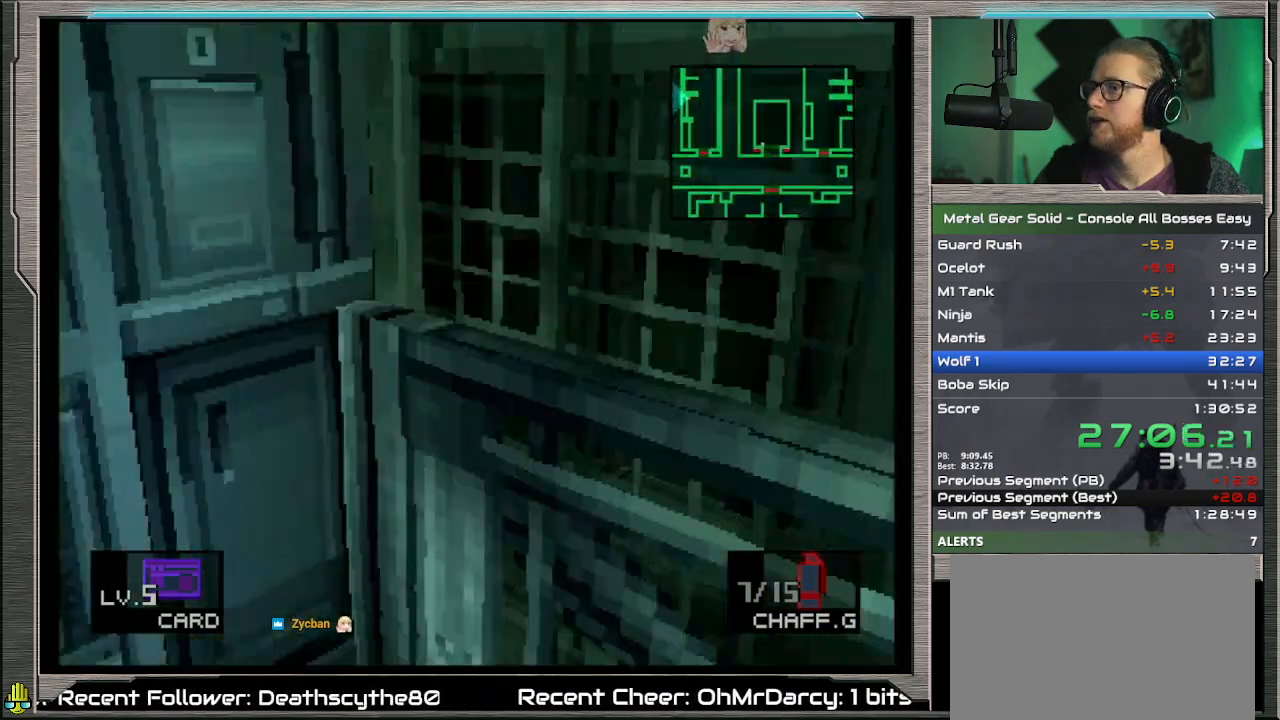
{"buttons": [], "left_stick": "center", "events": [[267, "DPAD_UP", "down"], [367, "DPAD_UP", "up"], [433, "CIRCLE", "down"], [500, "CIRCLE", "up"]]}
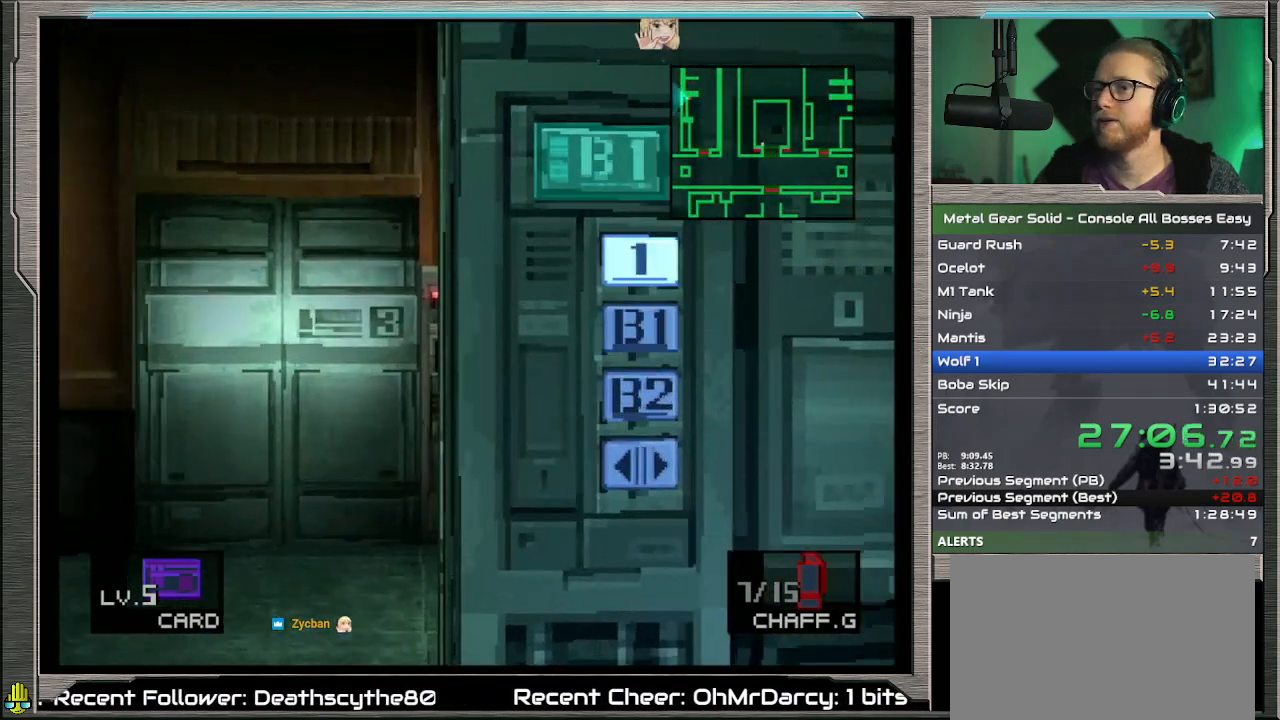
{"buttons": ["CIRCLE"], "left_stick": "center", "events": [[33, "CIRCLE", "down"], [133, "CIRCLE", "up"], [200, "CIRCLE", "down"], [300, "CIRCLE", "up"], [367, "CIRCLE", "down"], [433, "CIRCLE", "up"], [500, "CIRCLE", "down"]]}
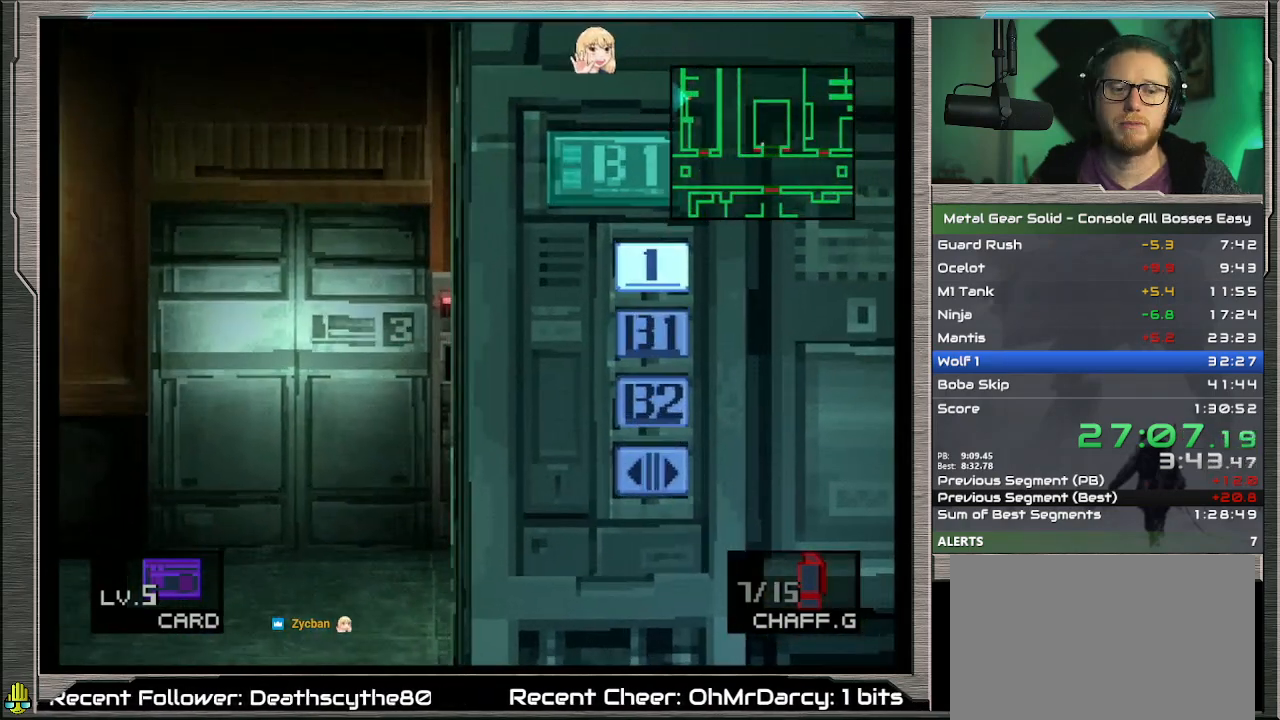
{"buttons": [], "left_stick": "center", "events": [[100, "CIRCLE", "up"], [133, "CIRCLE", "down"], [233, "CIRCLE", "up"], [300, "CIRCLE", "down"], [400, "CIRCLE", "up"]]}
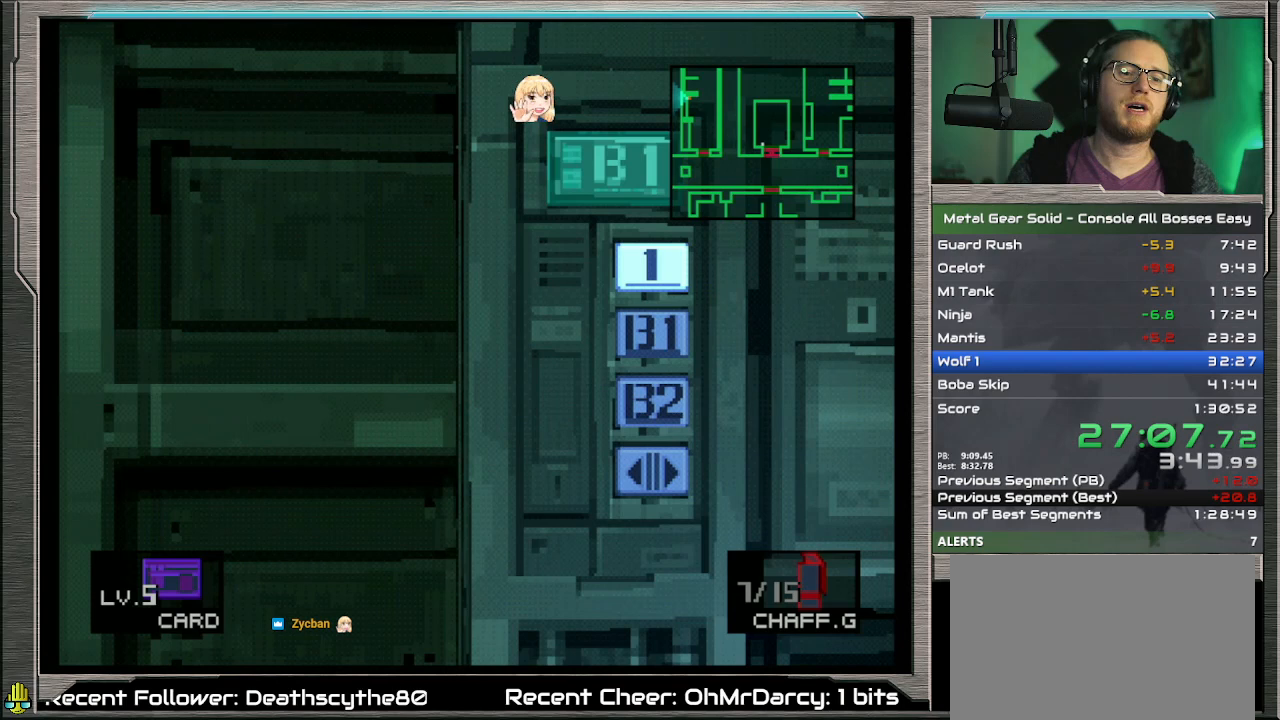
{"buttons": [], "left_stick": "center", "events": [[133, "CIRCLE", "down"], [233, "CIRCLE", "up"], [300, "CIRCLE", "down"], [300, "left_stick", "down"], [367, "CIRCLE", "up"], [367, "left_stick", "center"]]}